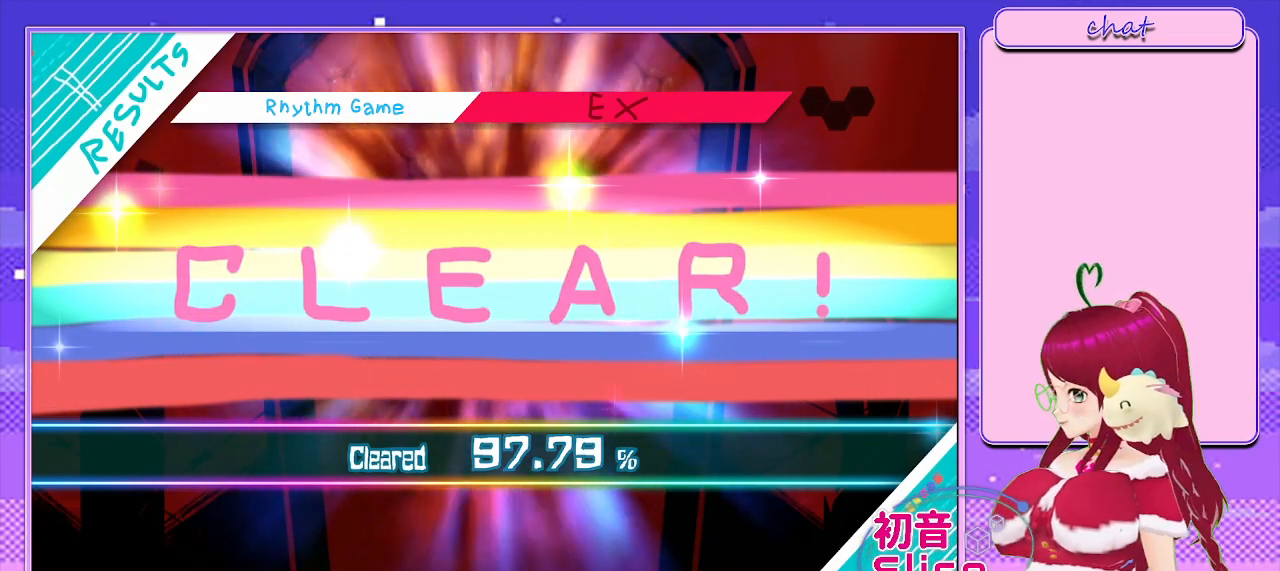
Gameplay with a controller (PlayStation layout); each line is a JSON object with the inputs held at the frame after it. "events" lists button and stick changes between this image and that frame as [ms after this image, input, new state], when the widget could be followed in between.
{"buttons": [], "left_stick": "center", "right_stick": "center", "events": [[67, "CROSS", "down"], [283, "CROSS", "up"]]}
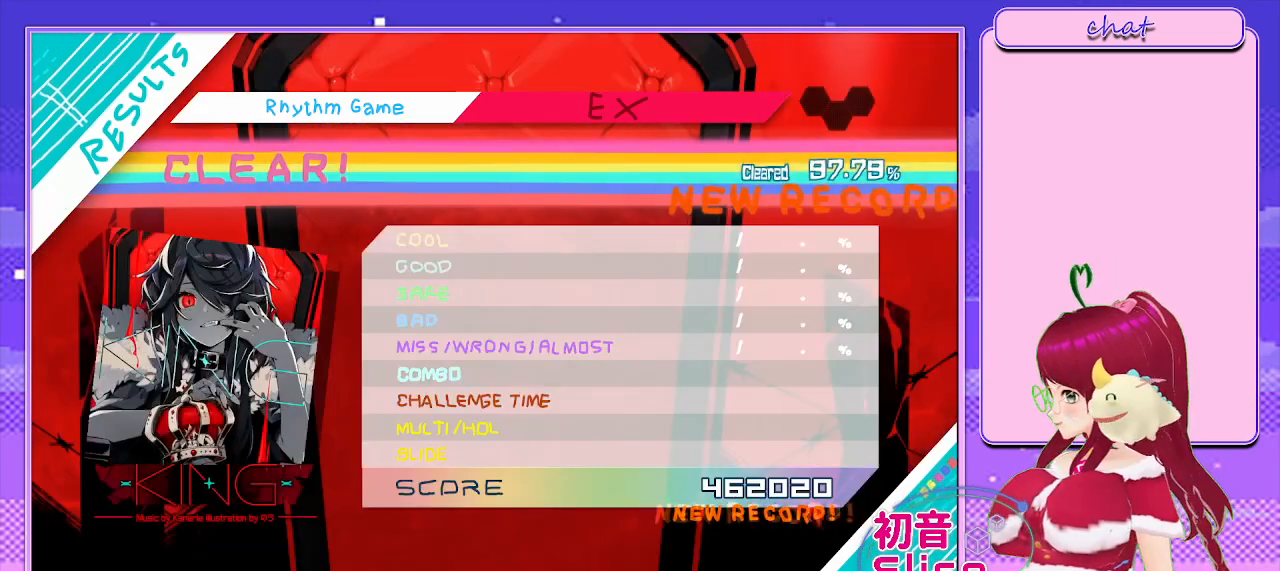
{"buttons": [], "left_stick": "center", "right_stick": "center", "events": []}
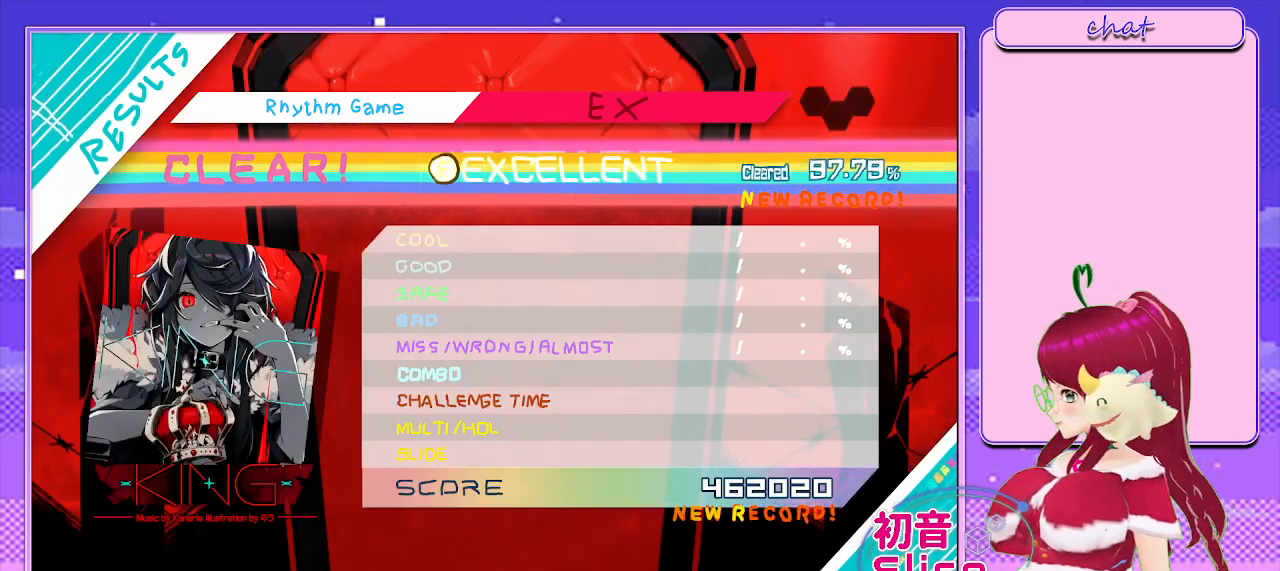
{"buttons": [], "left_stick": "center", "right_stick": "center", "events": []}
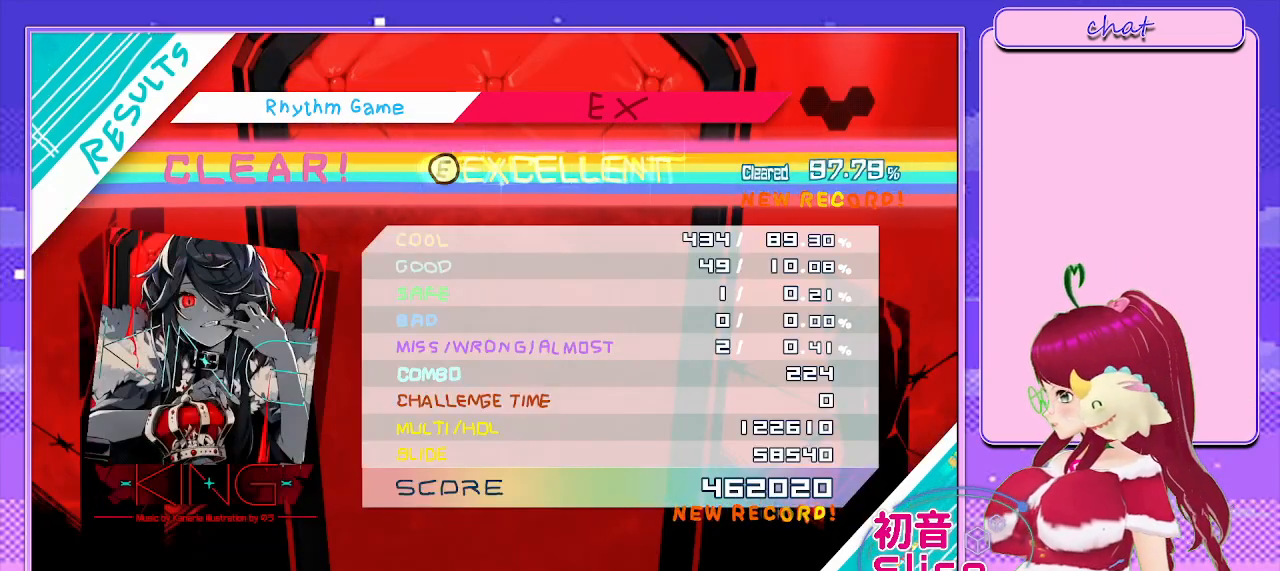
{"buttons": [], "left_stick": "center", "right_stick": "center", "events": []}
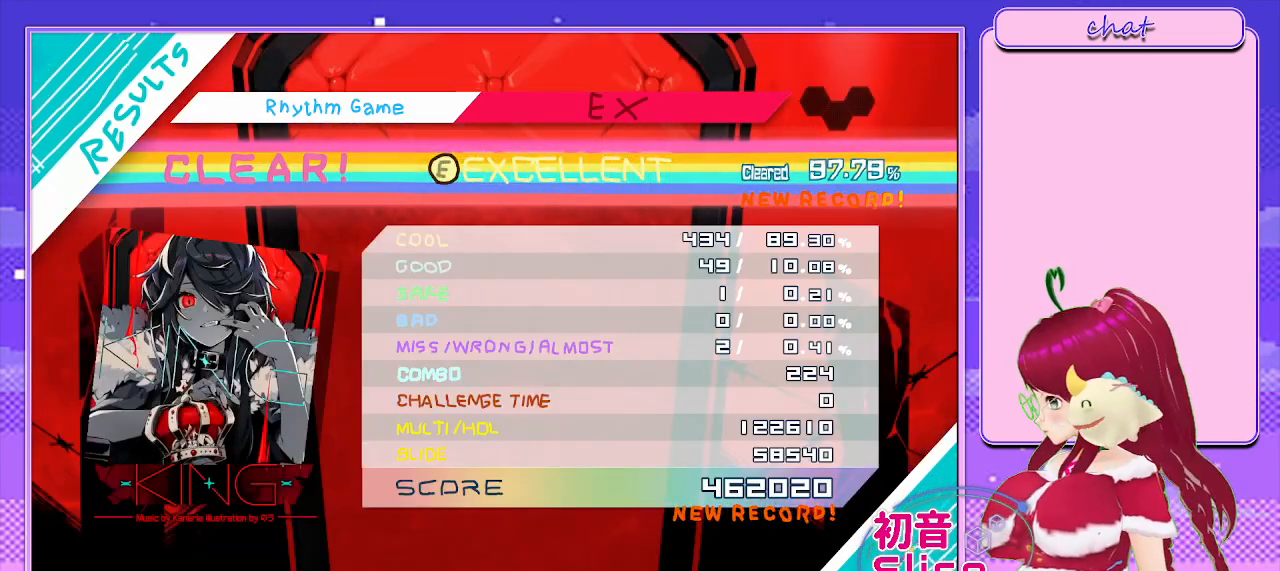
{"buttons": [], "left_stick": "center", "right_stick": "center", "events": []}
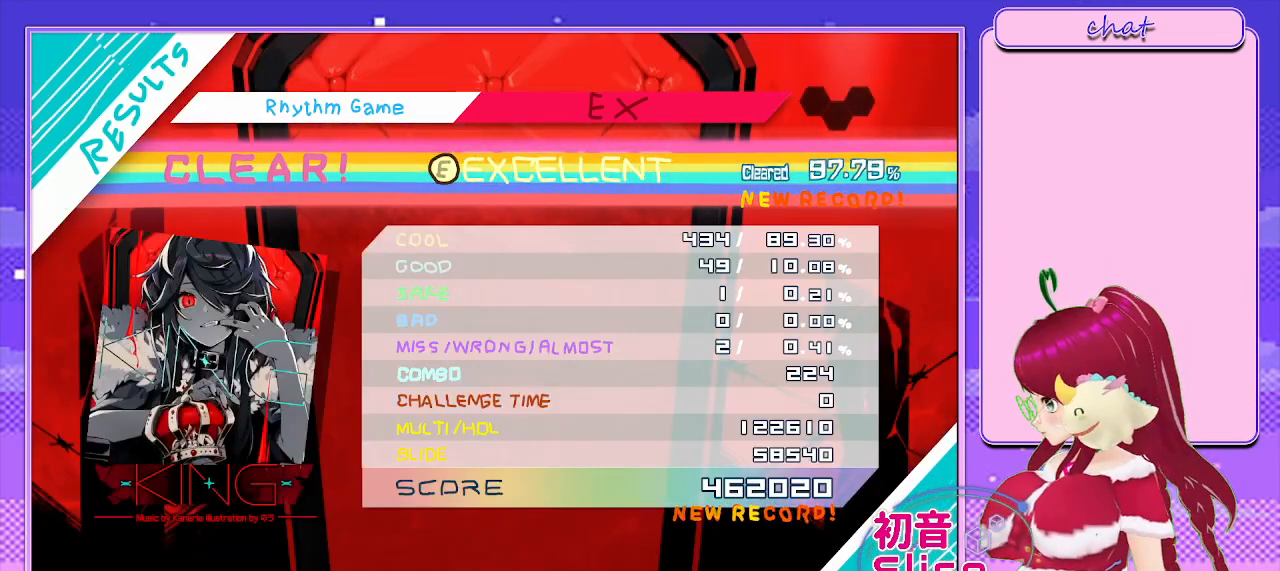
{"buttons": [], "left_stick": "center", "right_stick": "center", "events": [[183, "CIRCLE", "down"], [350, "CIRCLE", "up"]]}
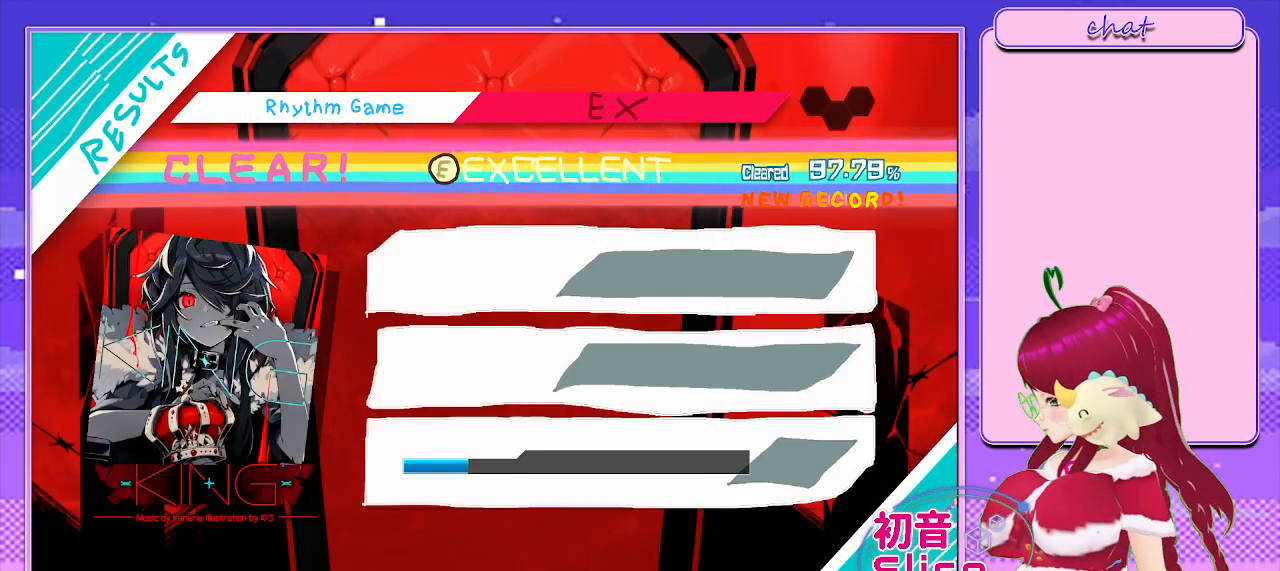
{"buttons": [], "left_stick": "center", "right_stick": "center", "events": []}
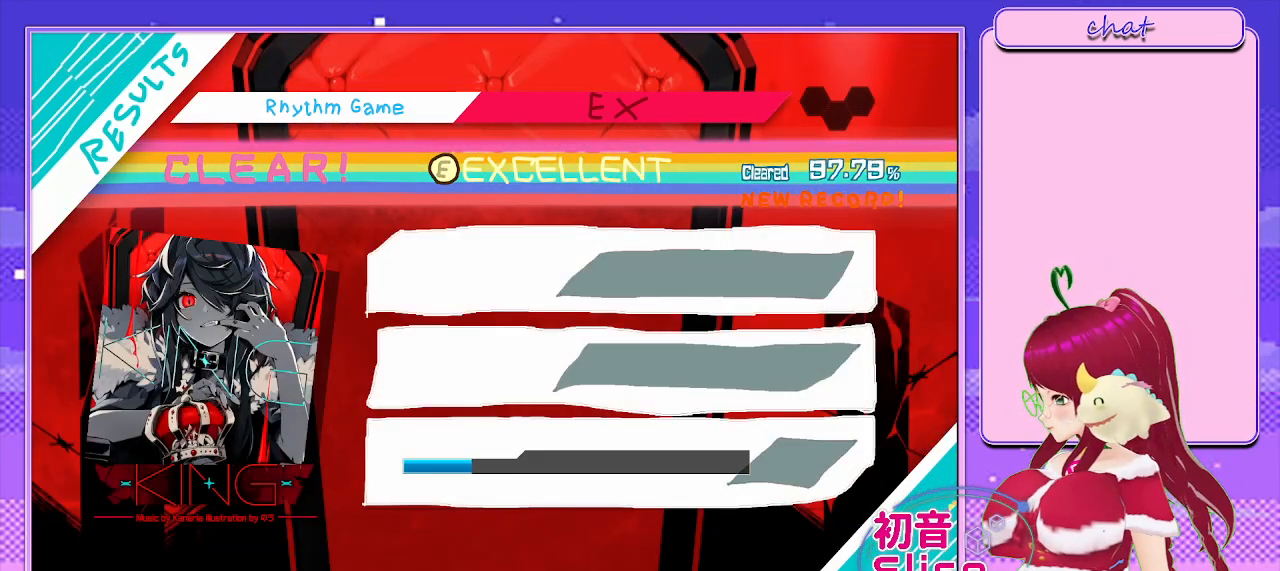
{"buttons": [], "left_stick": "center", "right_stick": "center", "events": []}
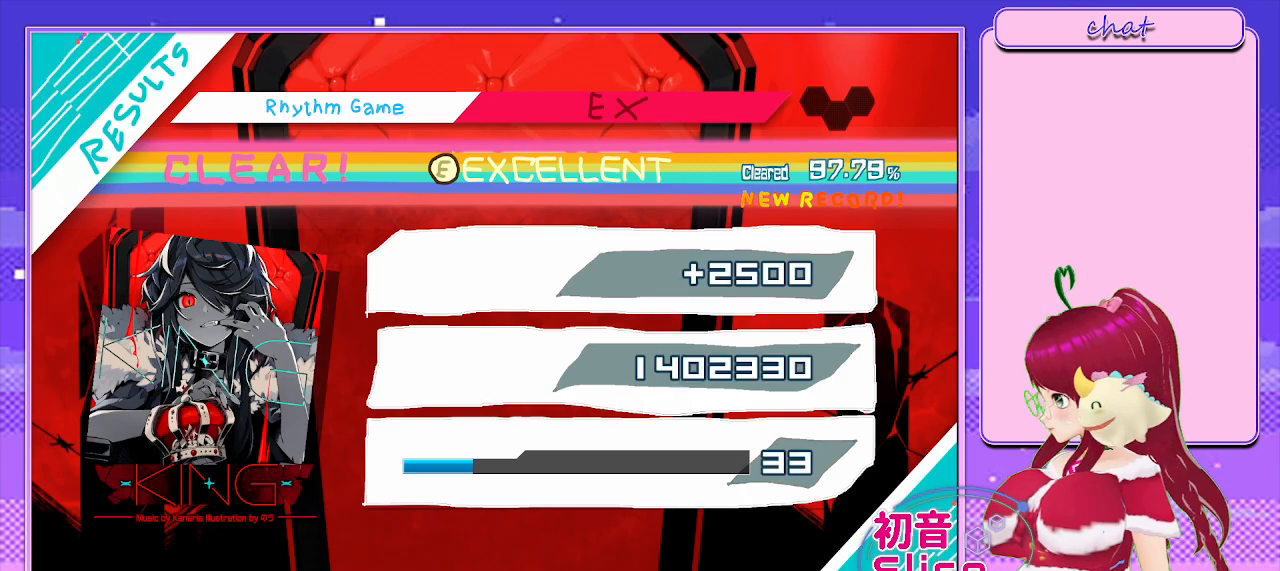
{"buttons": [], "left_stick": "center", "right_stick": "center", "events": []}
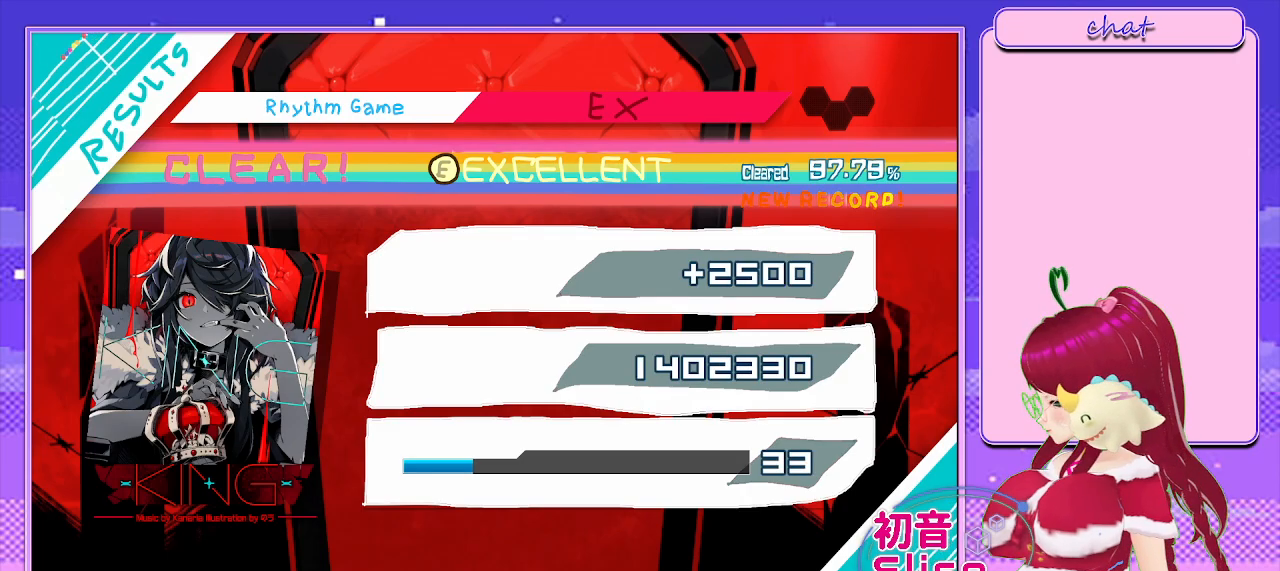
{"buttons": ["CIRCLE"], "left_stick": "center", "right_stick": "center", "events": [[317, "CIRCLE", "down"]]}
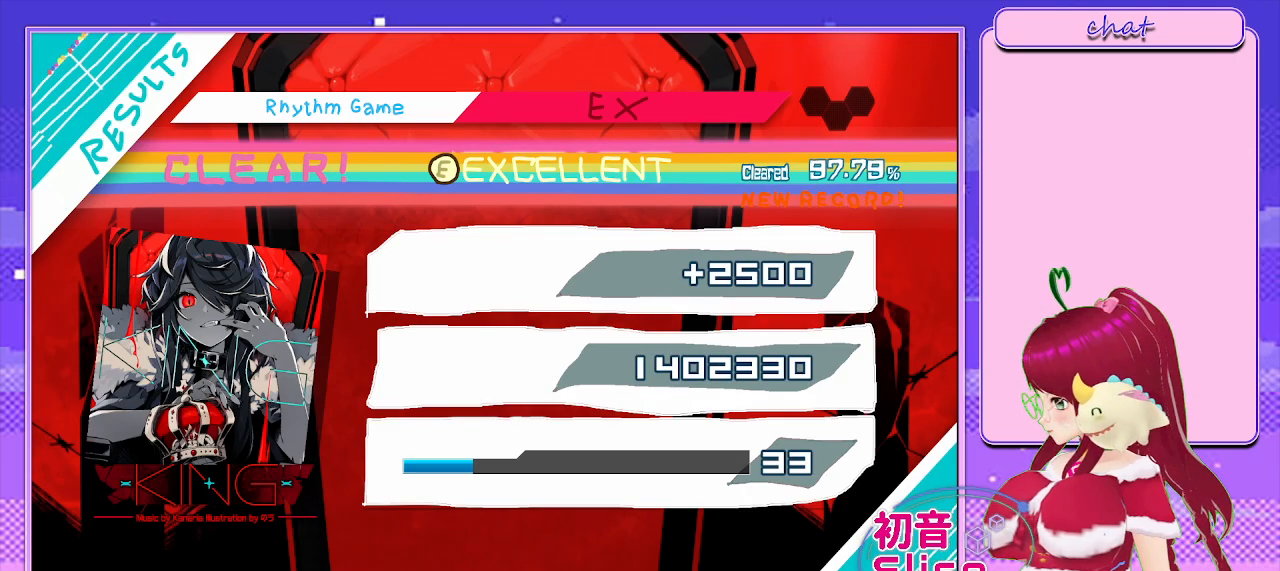
{"buttons": ["CIRCLE"], "left_stick": "center", "right_stick": "center", "events": [[17, "CIRCLE", "up"], [117, "CIRCLE", "down"], [317, "CIRCLE", "up"], [450, "CIRCLE", "down"]]}
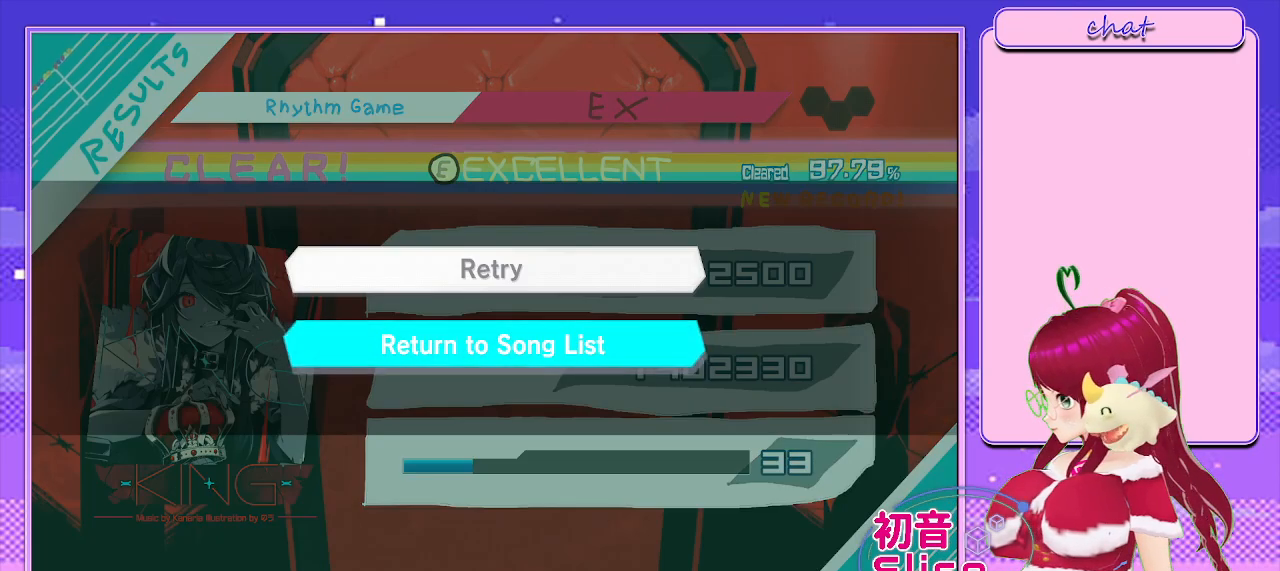
{"buttons": [], "left_stick": "center", "right_stick": "center", "events": [[133, "CIRCLE", "up"]]}